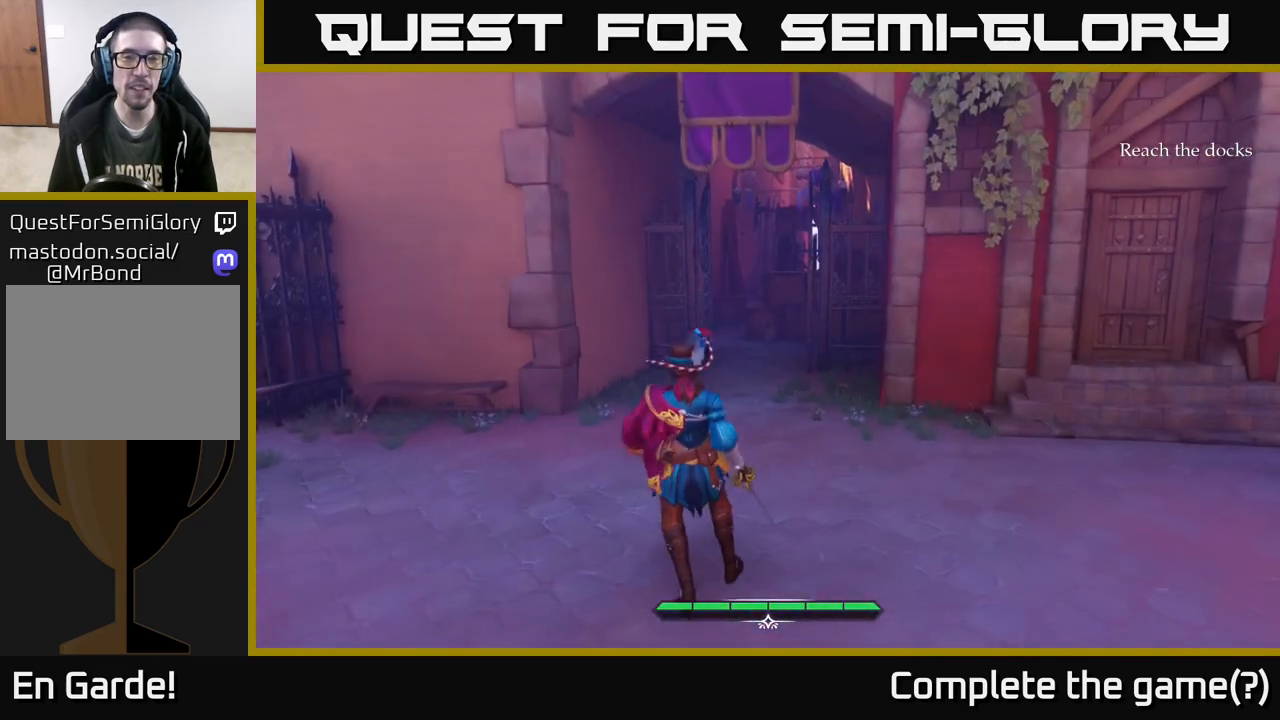
Gameplay with a controller (Xbox layout); each line is a JSON object with the inputs held at the frame after it. "events" lists button and stick changes between this image and that frame as [ms after this image, input, new state], when the widget could be followed in between.
{"buttons": ["L2"], "left_stick": "up", "right_stick": "center", "events": [[300, "left_stick", "up"], [383, "L2", "down"]]}
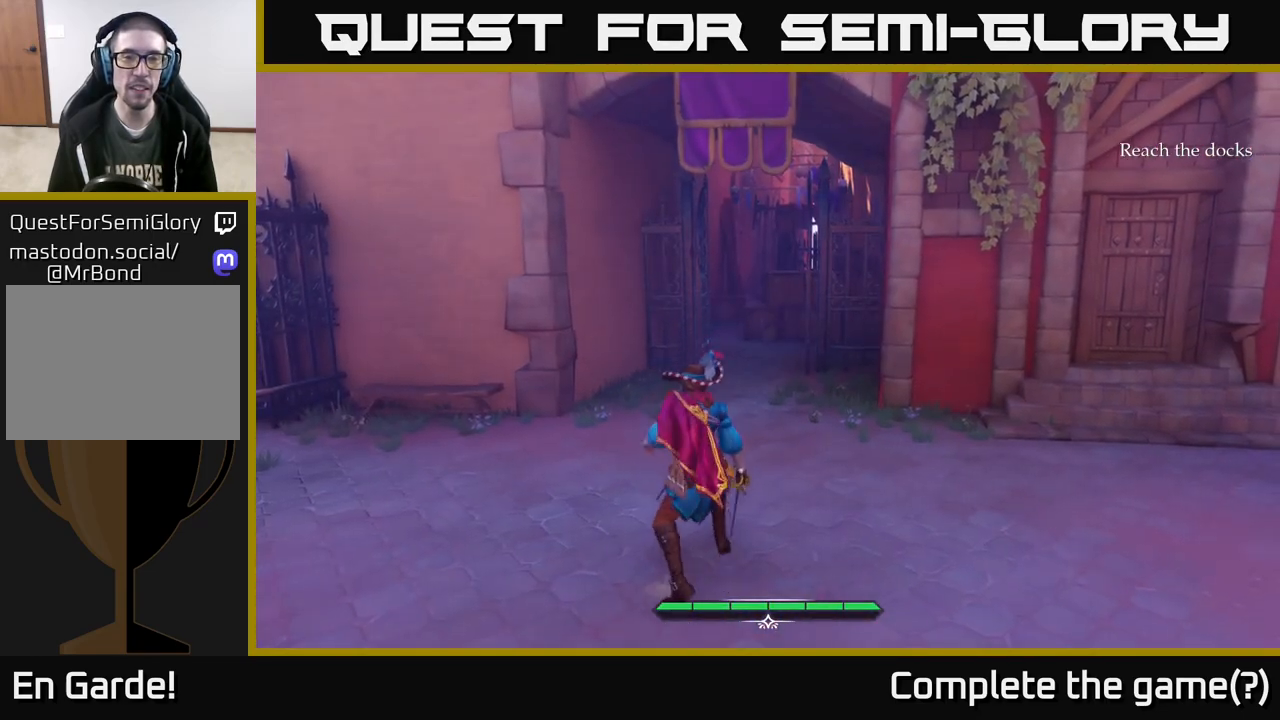
{"buttons": ["L2"], "left_stick": "up", "right_stick": "center", "events": []}
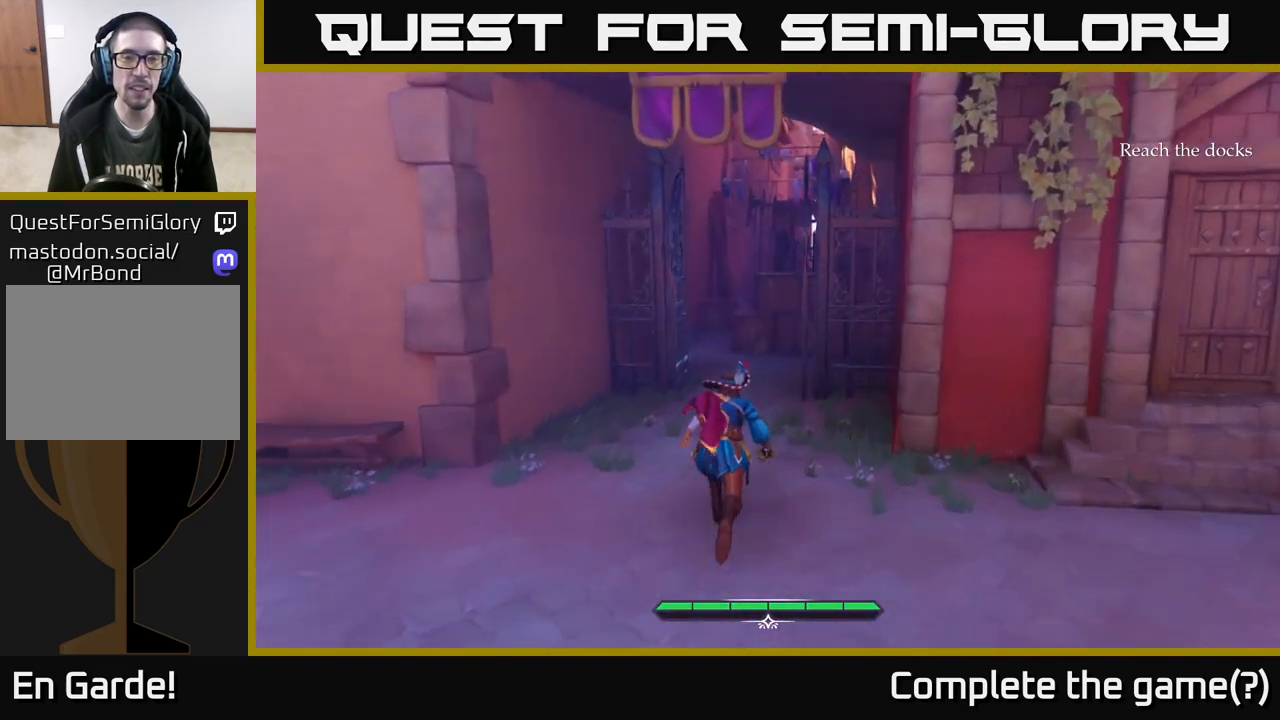
{"buttons": ["L2"], "left_stick": "up", "right_stick": "center", "events": [[17, "right_stick", "up"], [233, "right_stick", "center"]]}
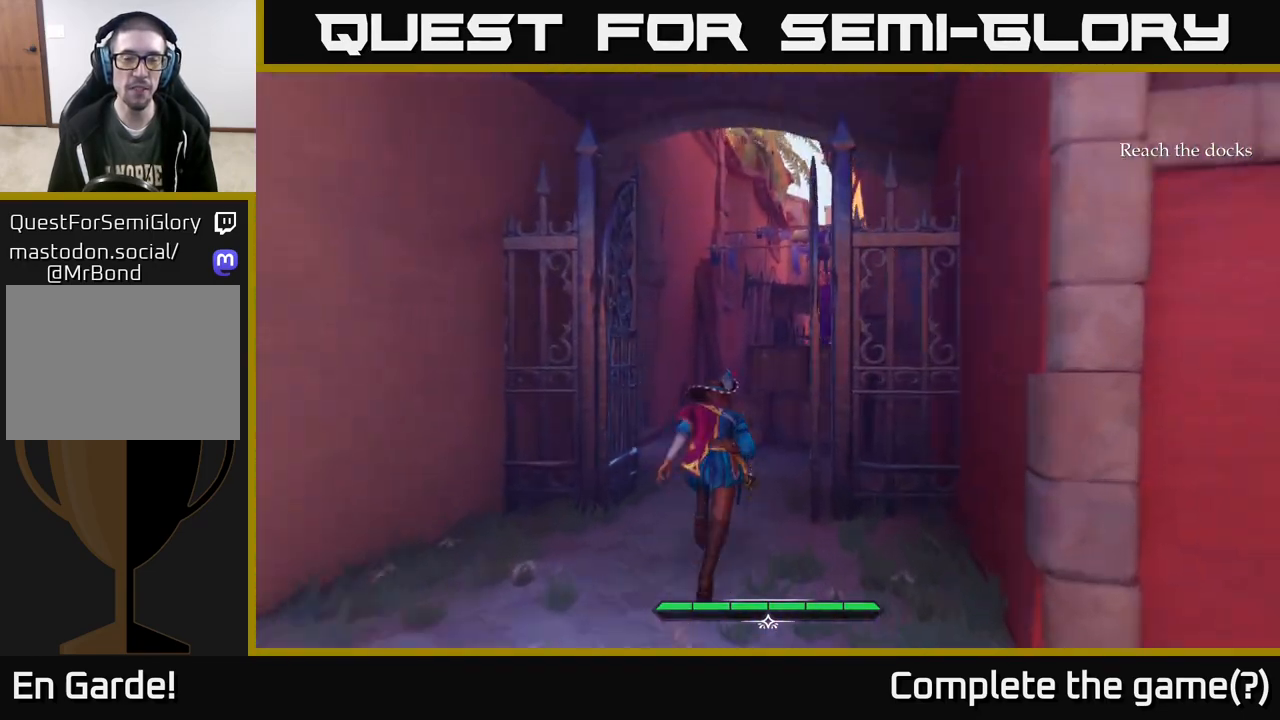
{"buttons": ["L2"], "left_stick": "up", "right_stick": "center", "events": [[250, "right_stick", "down-right"], [500, "right_stick", "center"]]}
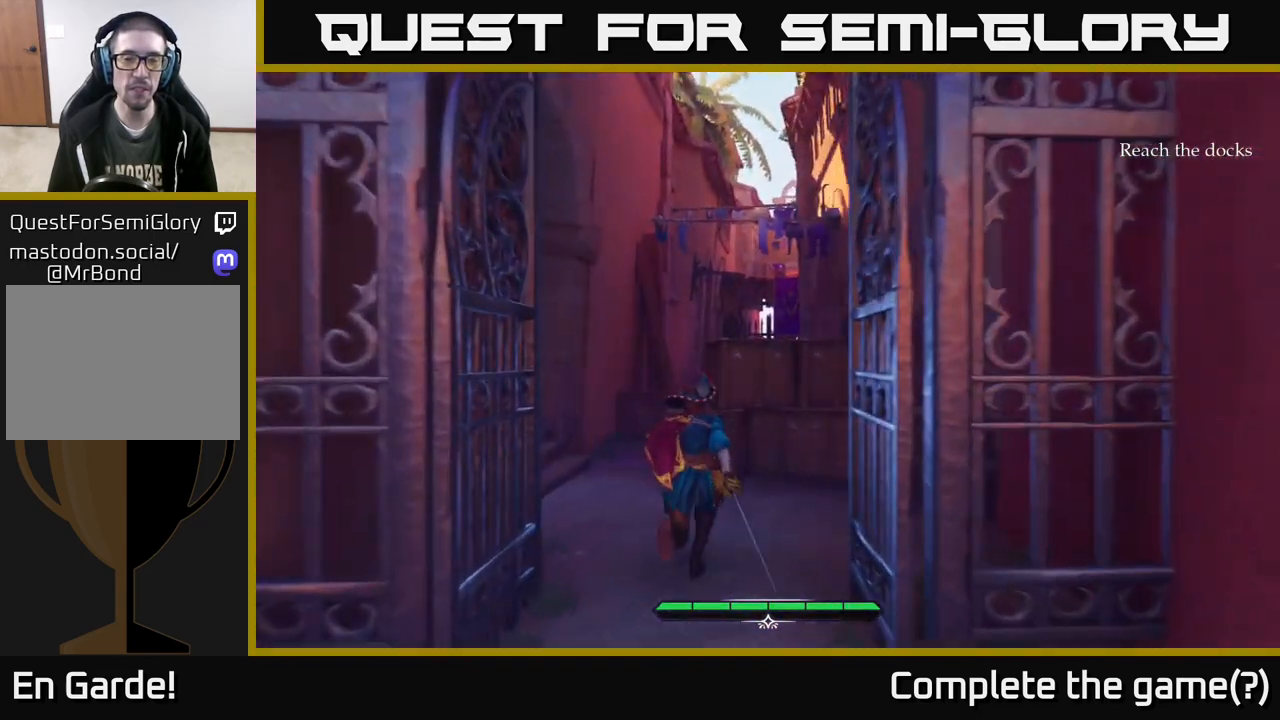
{"buttons": [], "left_stick": "up", "right_stick": "center", "events": [[250, "left_stick", "up-right"], [400, "left_stick", "up"], [417, "L2", "up"], [450, "R2", "down"], [483, "R2", "up"]]}
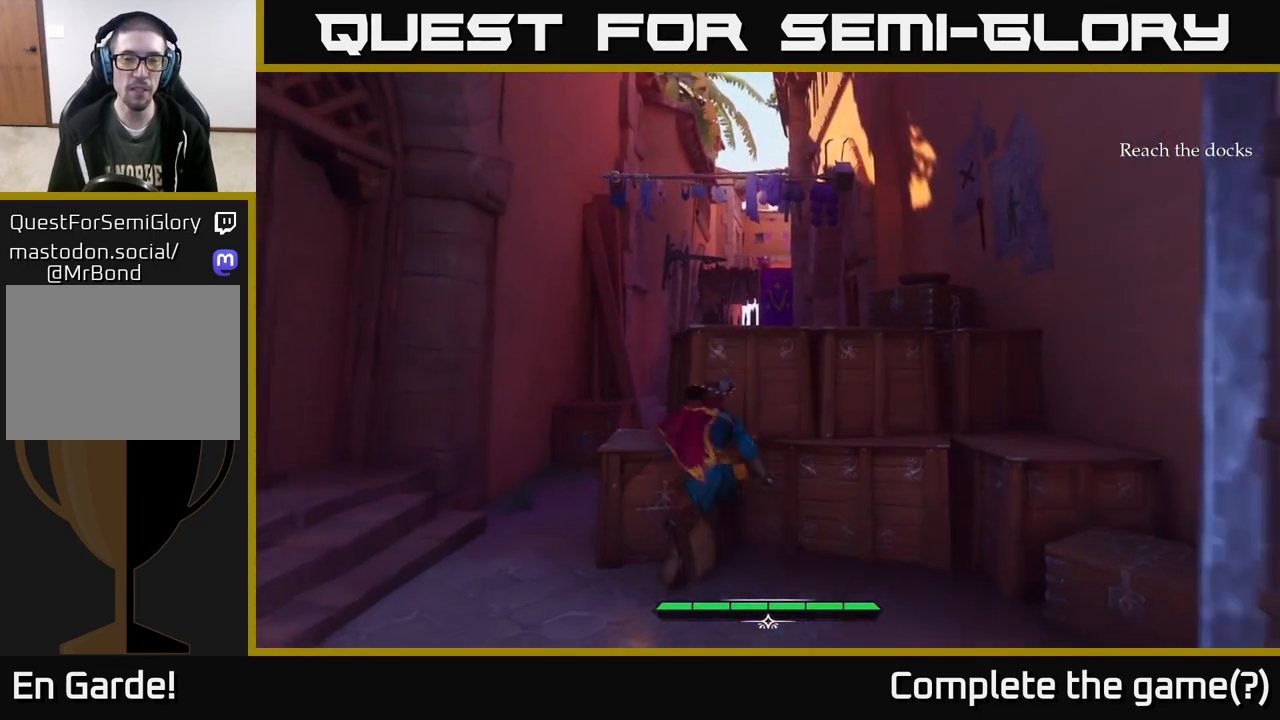
{"buttons": [], "left_stick": "up", "right_stick": "center", "events": [[233, "left_stick", "center"], [500, "left_stick", "up"]]}
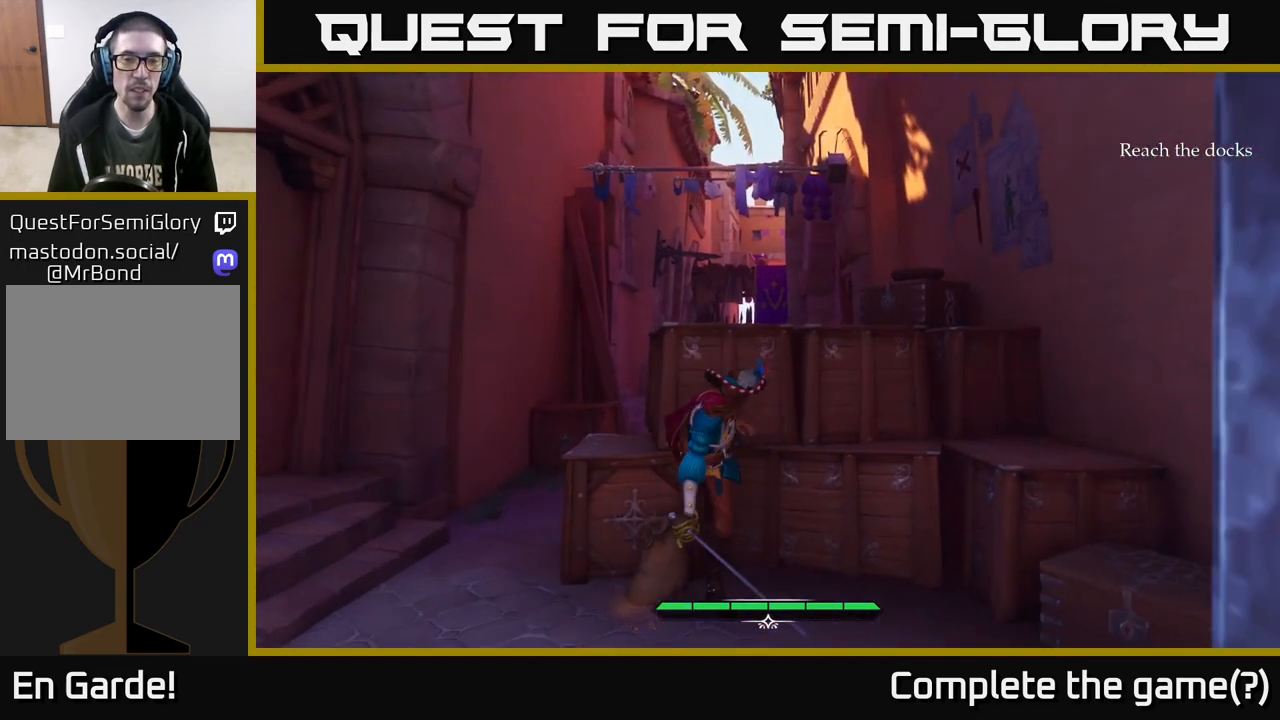
{"buttons": ["A", "L2"], "left_stick": "up", "right_stick": "center", "events": [[100, "L2", "down"], [167, "A", "down"], [250, "A", "up"], [500, "A", "down"]]}
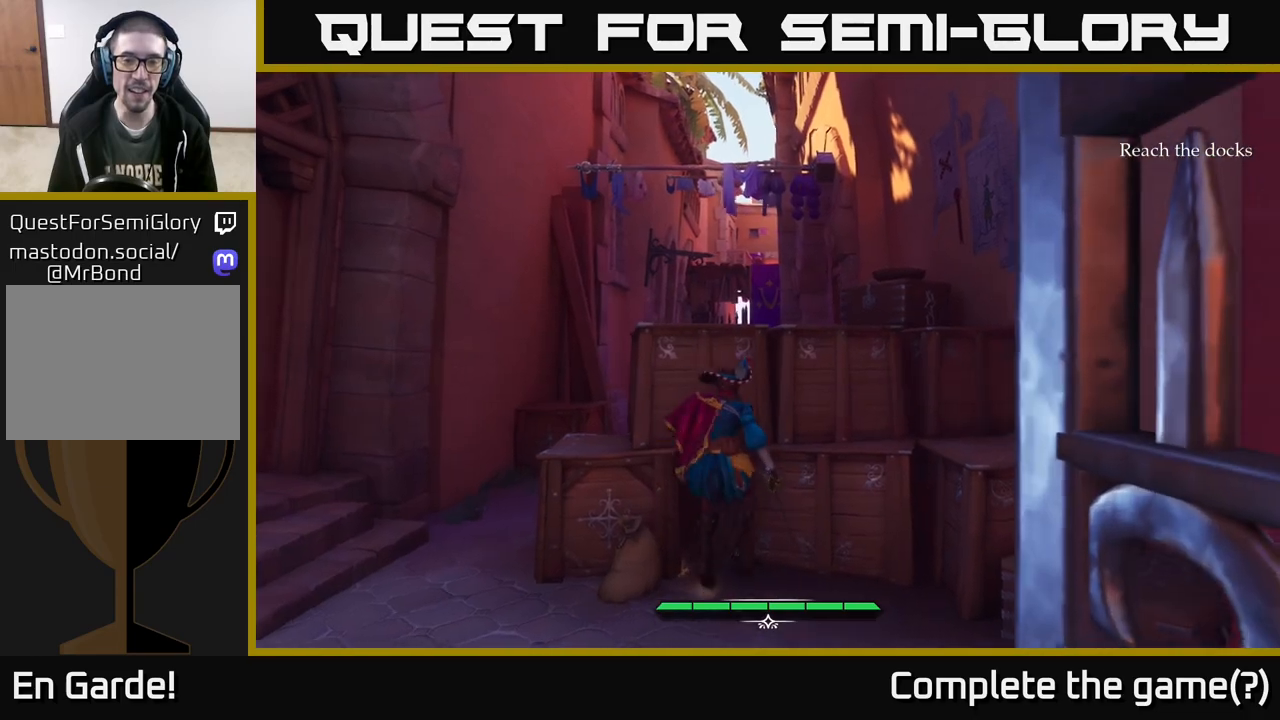
{"buttons": [], "left_stick": "up", "right_stick": "center", "events": [[100, "A", "up"], [267, "L2", "up"]]}
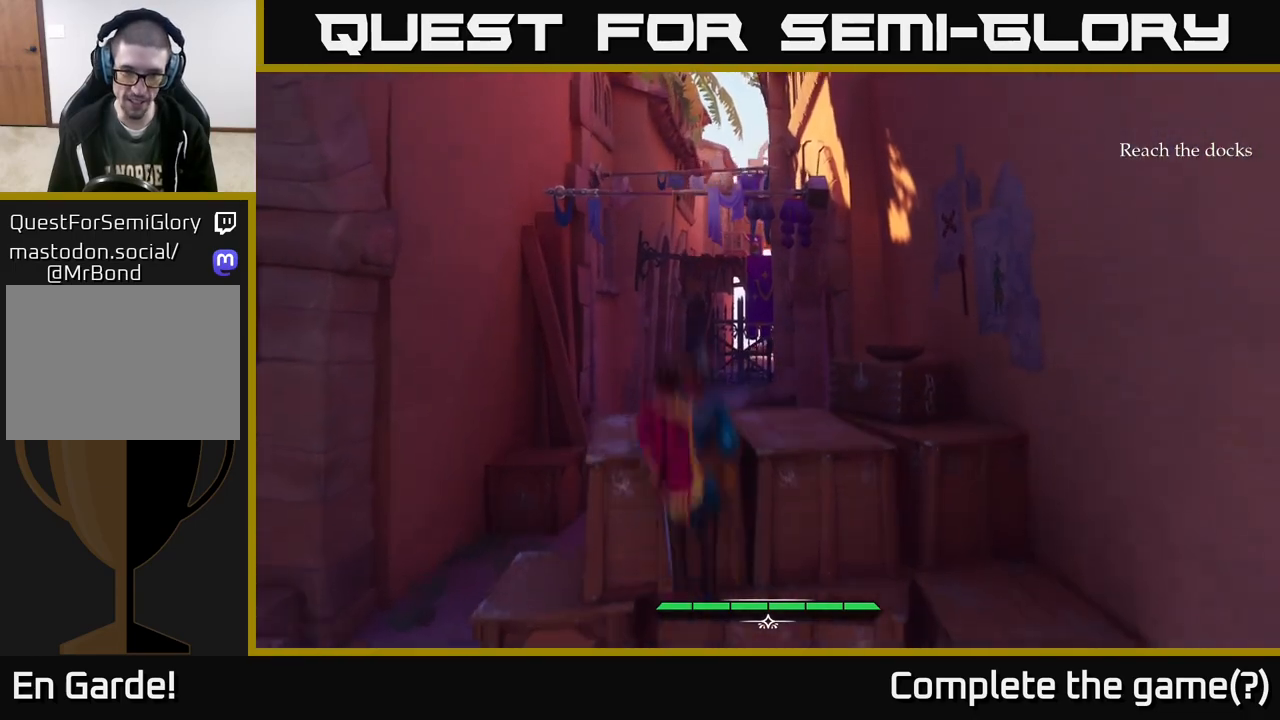
{"buttons": ["L2"], "left_stick": "up", "right_stick": "center", "events": [[50, "right_stick", "down"], [283, "L2", "down"], [283, "right_stick", "center"]]}
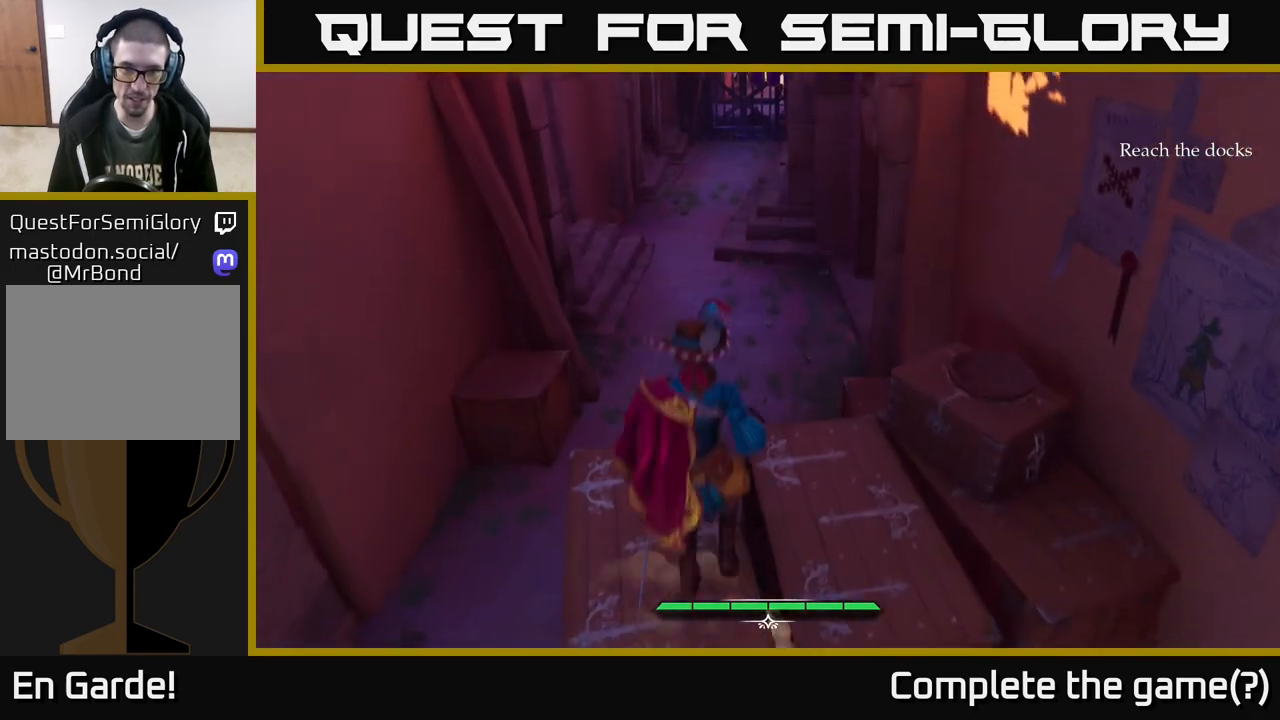
{"buttons": ["L2"], "left_stick": "up", "right_stick": "up", "events": [[167, "A", "down"], [317, "A", "up"], [483, "right_stick", "up"]]}
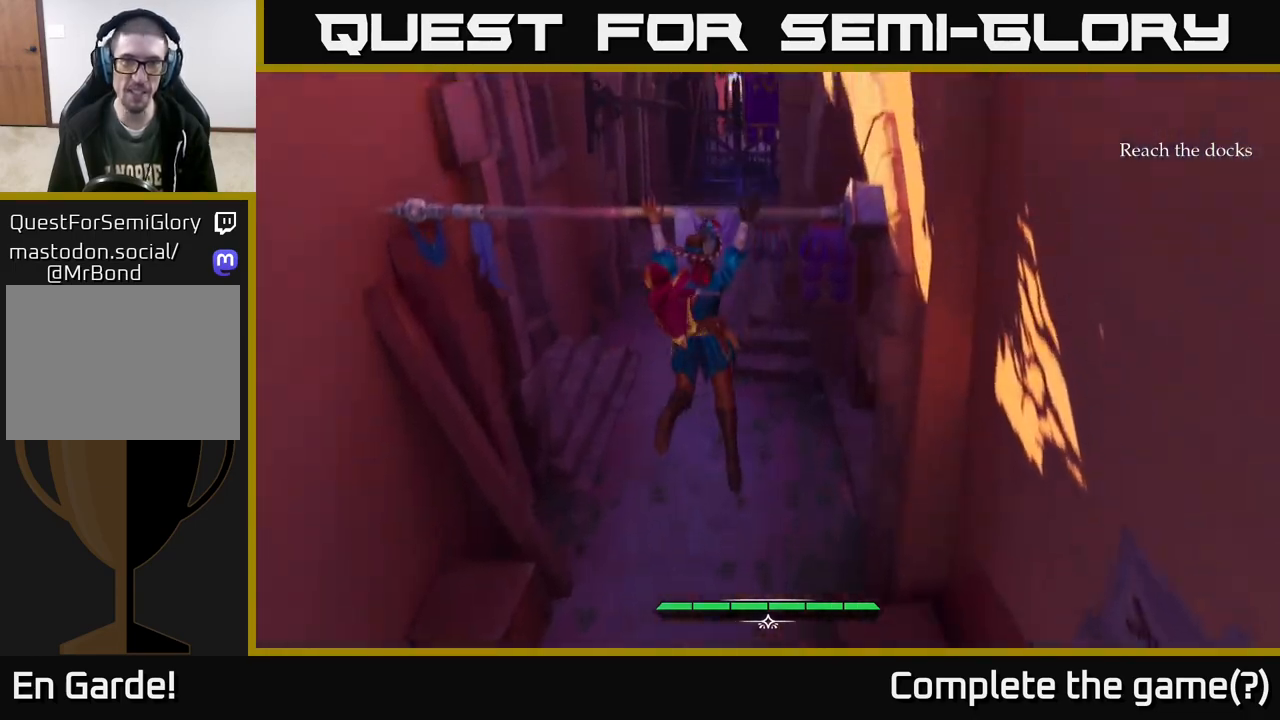
{"buttons": ["L2"], "left_stick": "up", "right_stick": "center", "events": [[283, "right_stick", "center"]]}
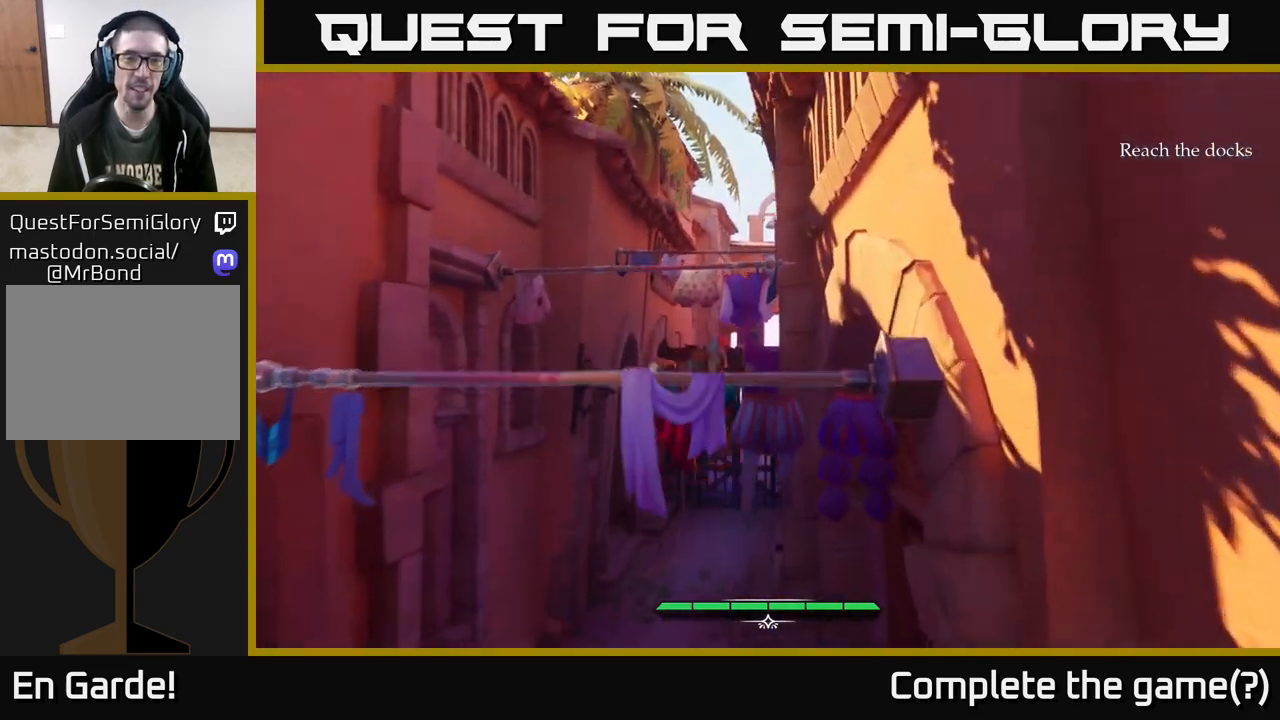
{"buttons": [], "left_stick": "up", "right_stick": "center", "events": [[33, "L2", "up"]]}
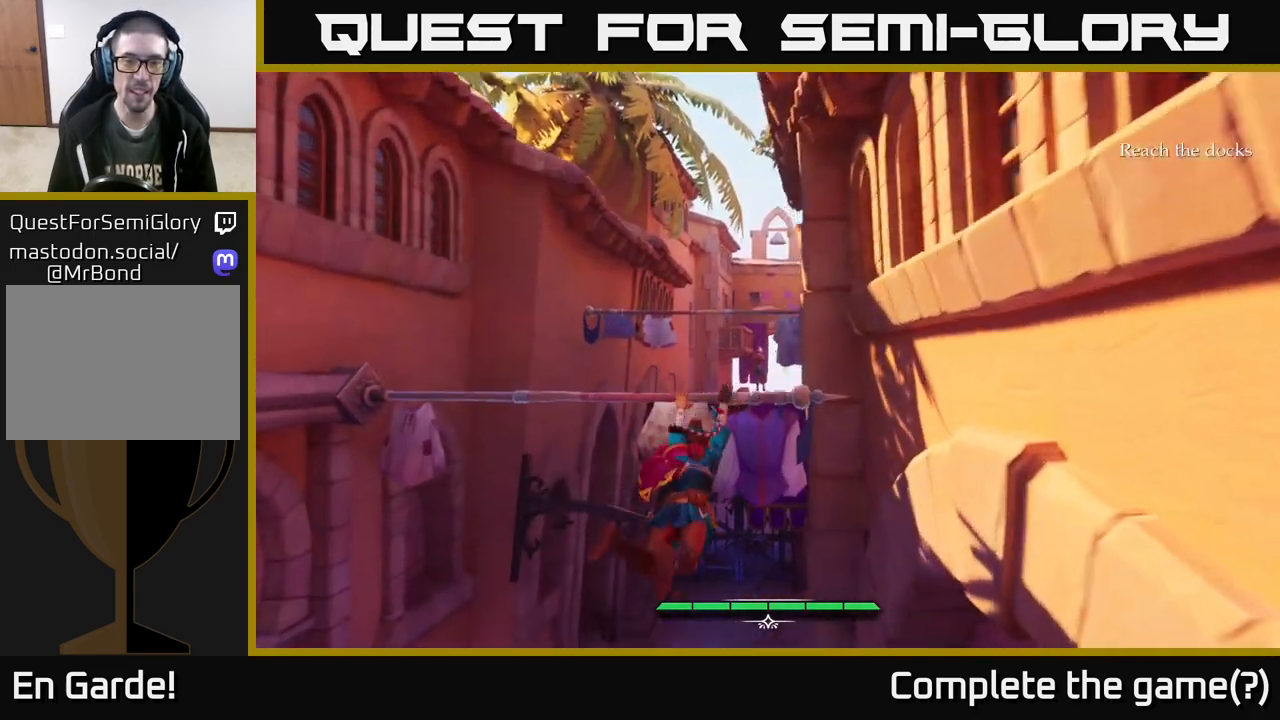
{"buttons": [], "left_stick": "up", "right_stick": "down-right", "events": [[500, "right_stick", "down-right"]]}
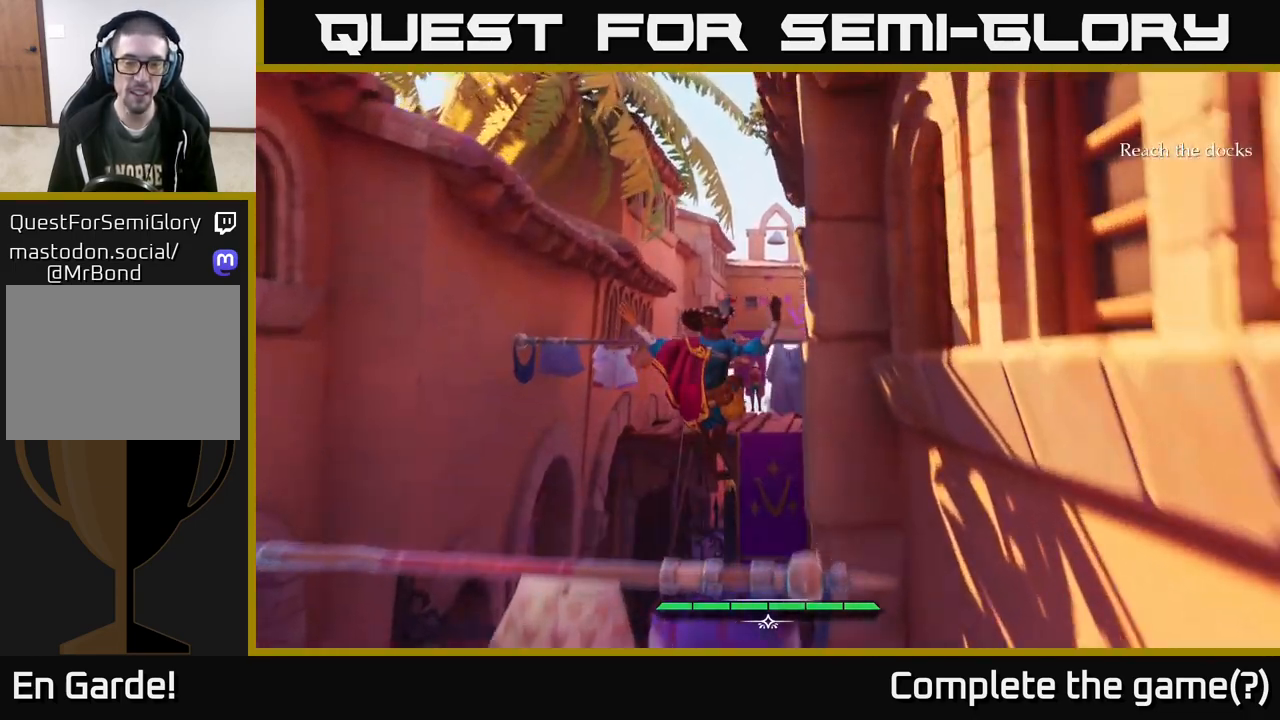
{"buttons": [], "left_stick": "up", "right_stick": "center", "events": [[133, "left_stick", "up-left"], [267, "right_stick", "center"], [367, "left_stick", "up"]]}
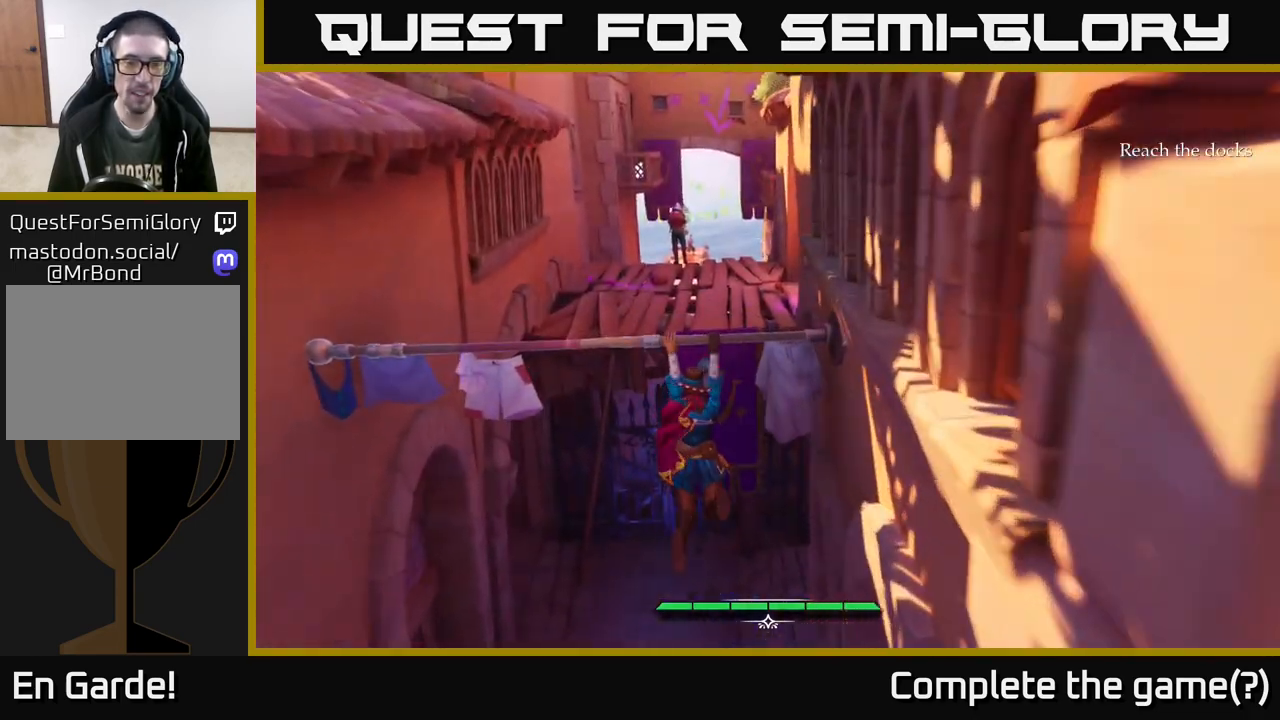
{"buttons": [], "left_stick": "up", "right_stick": "center", "events": []}
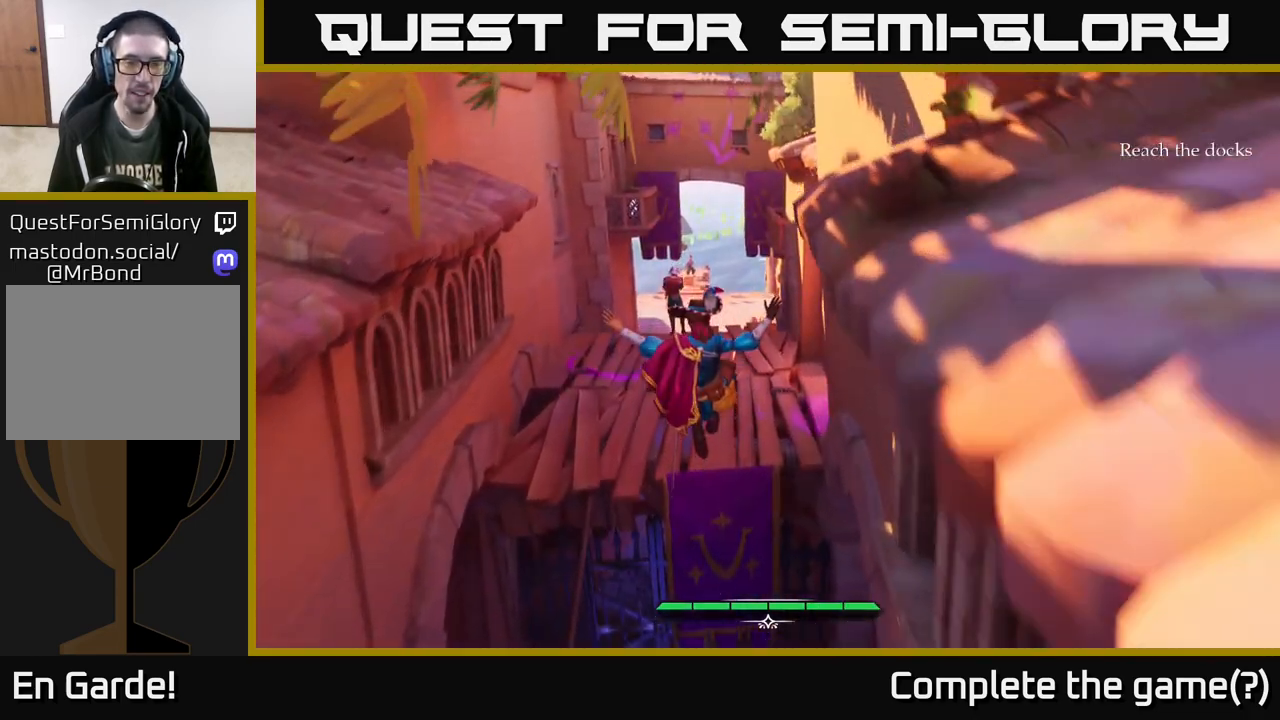
{"buttons": [], "left_stick": "up-left", "right_stick": "center", "events": [[67, "left_stick", "up-left"]]}
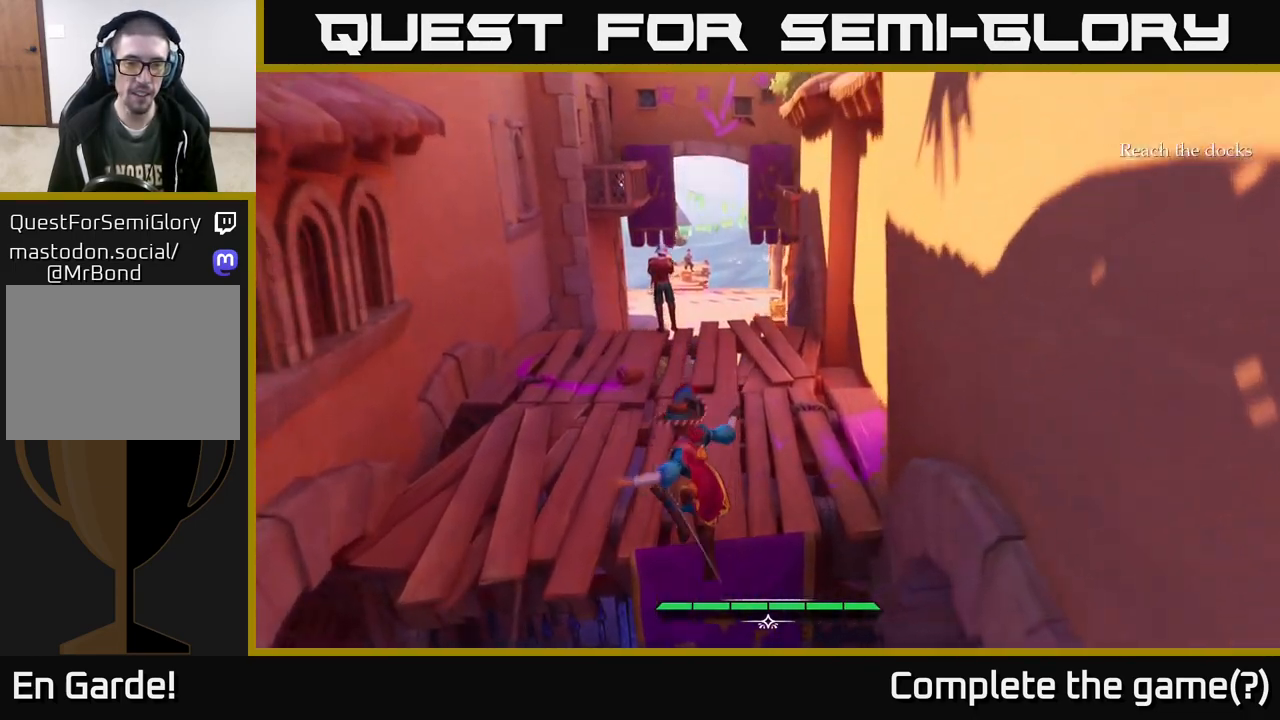
{"buttons": [], "left_stick": "up", "right_stick": "center", "events": [[300, "left_stick", "up"]]}
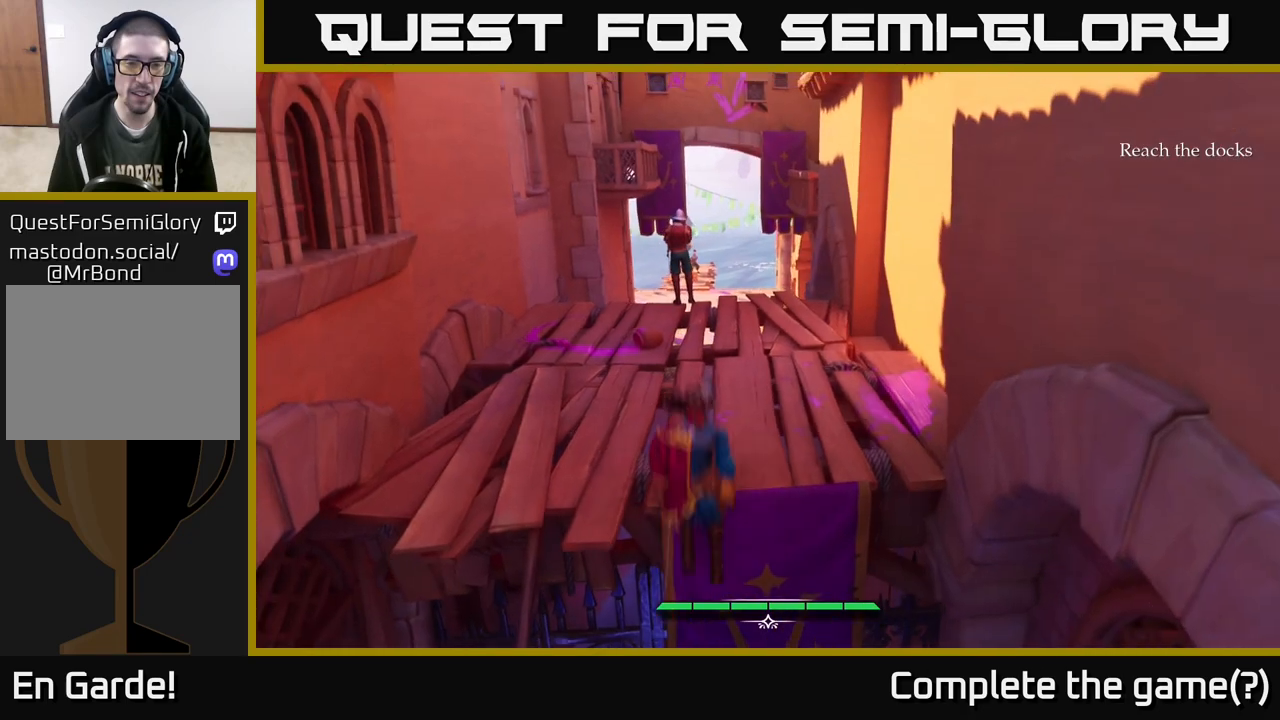
{"buttons": [], "left_stick": "center", "right_stick": "center", "events": [[200, "left_stick", "center"]]}
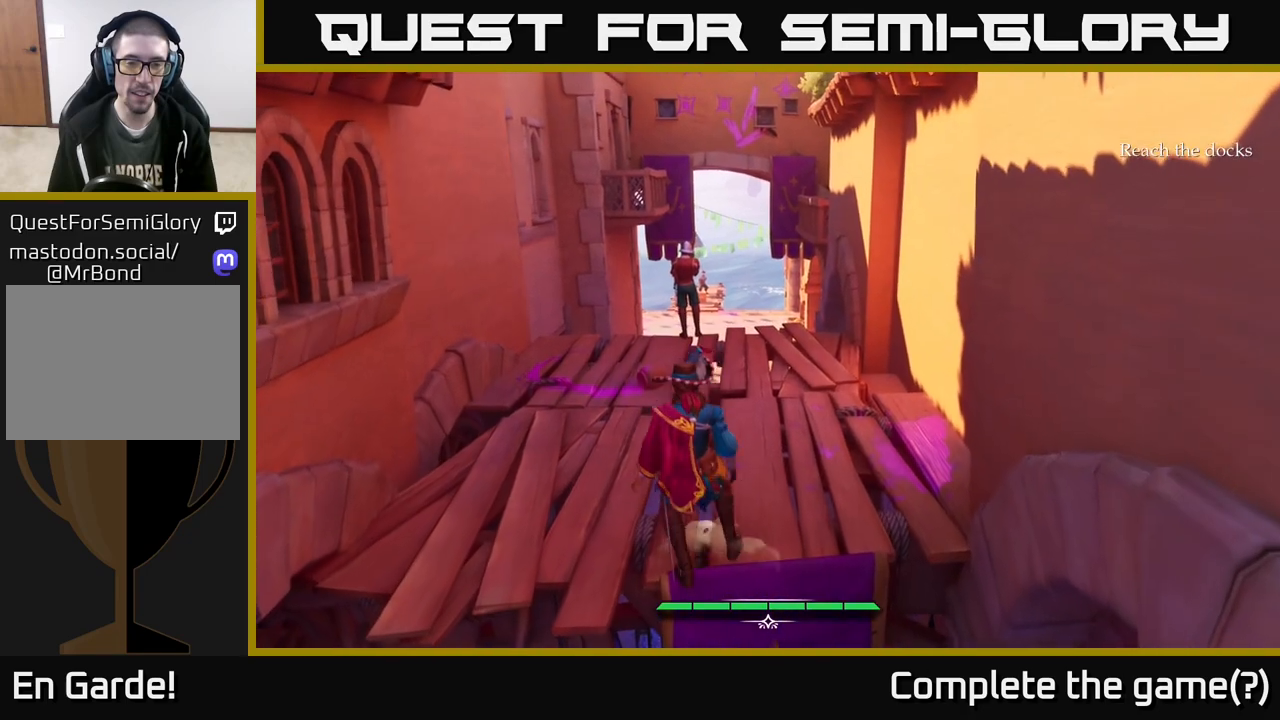
{"buttons": [], "left_stick": "up", "right_stick": "center", "events": [[317, "left_stick", "up"]]}
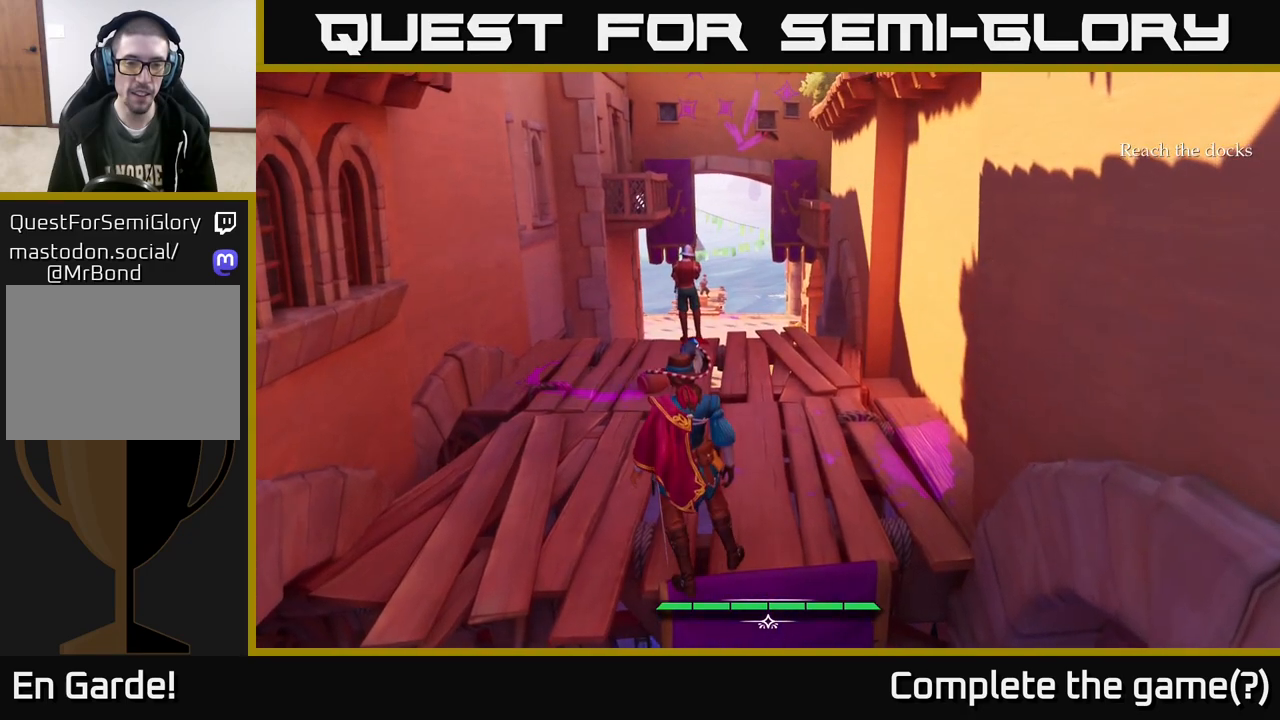
{"buttons": [], "left_stick": "up", "right_stick": "center", "events": []}
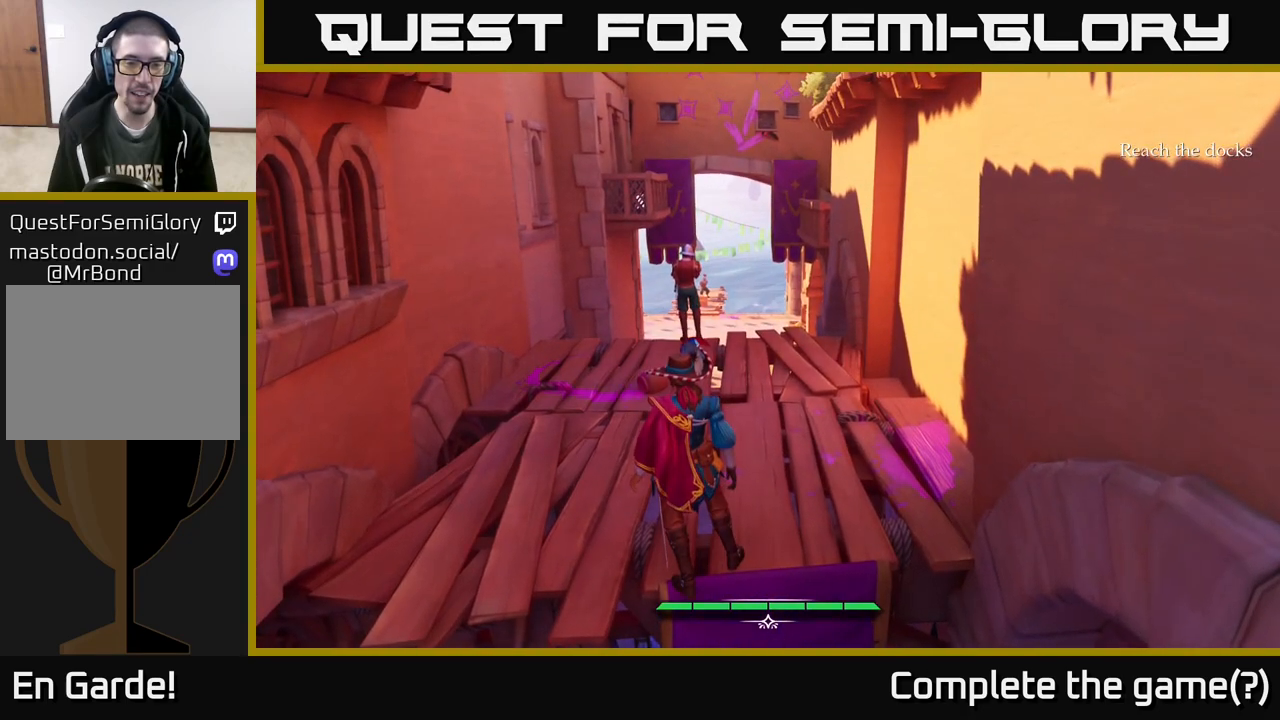
{"buttons": [], "left_stick": "up", "right_stick": "center", "events": []}
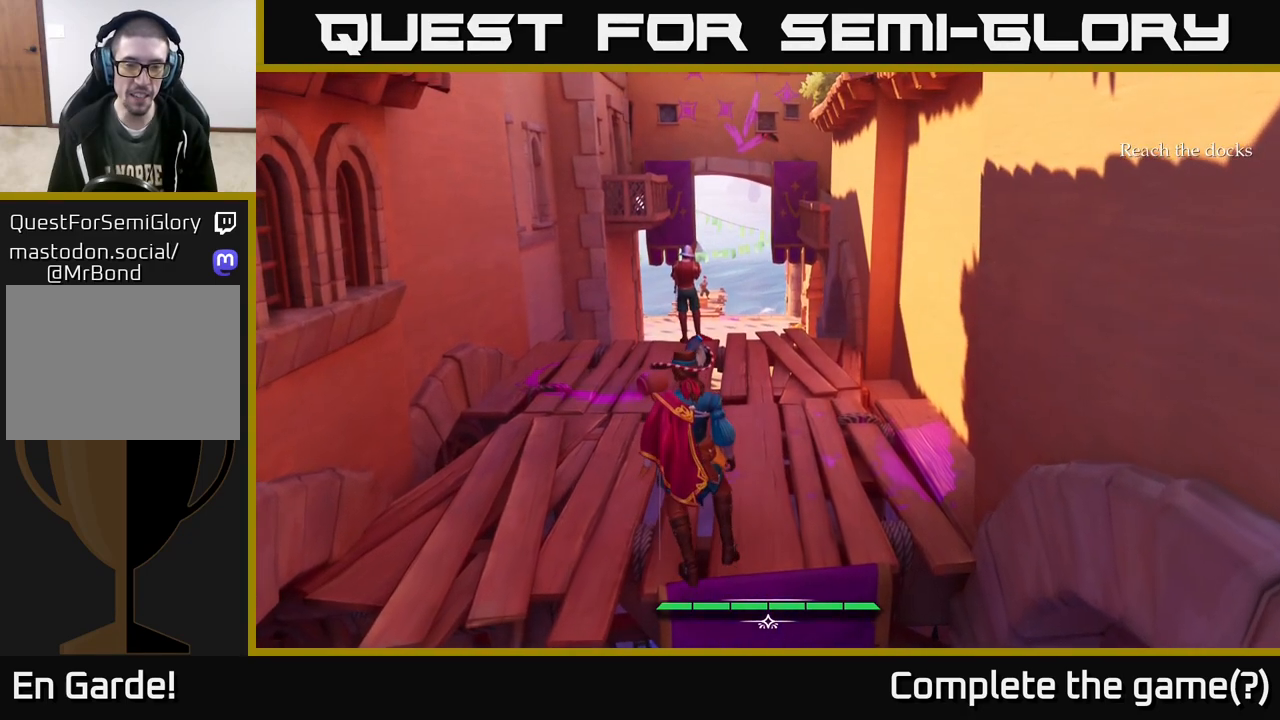
{"buttons": [], "left_stick": "up", "right_stick": "center", "events": []}
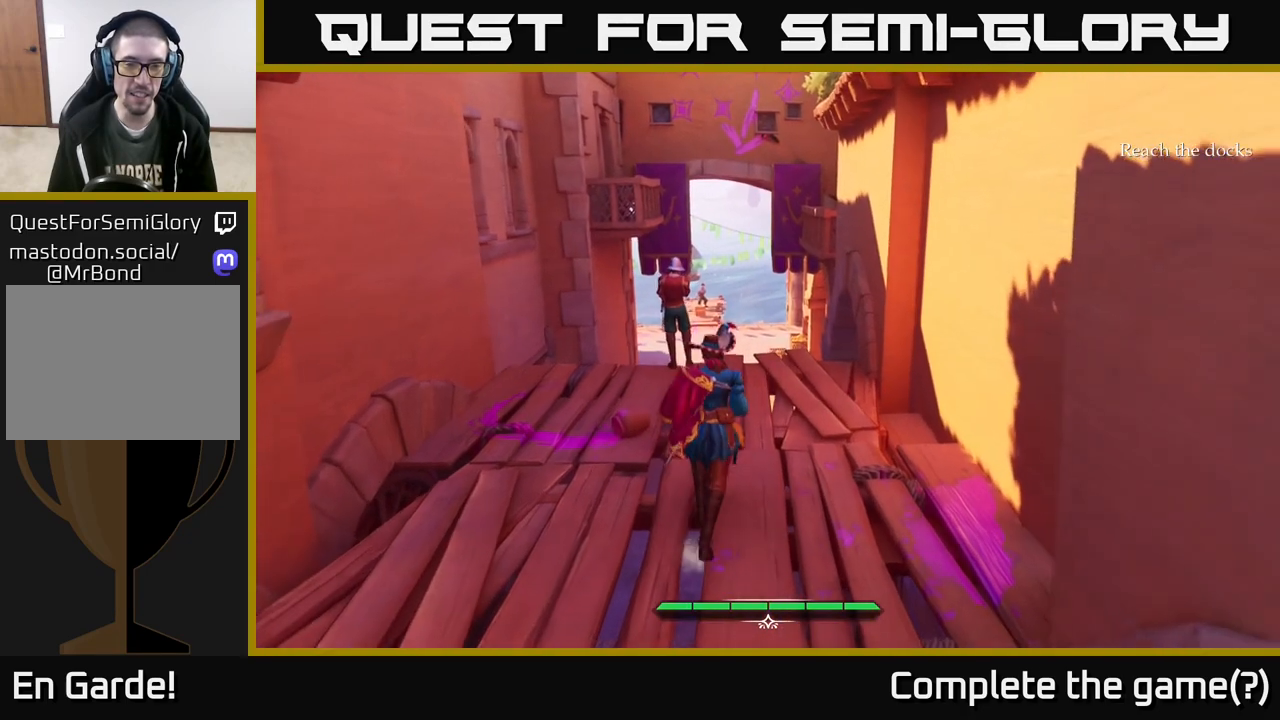
{"buttons": [], "left_stick": "up-left", "right_stick": "center", "events": [[167, "left_stick", "up-left"]]}
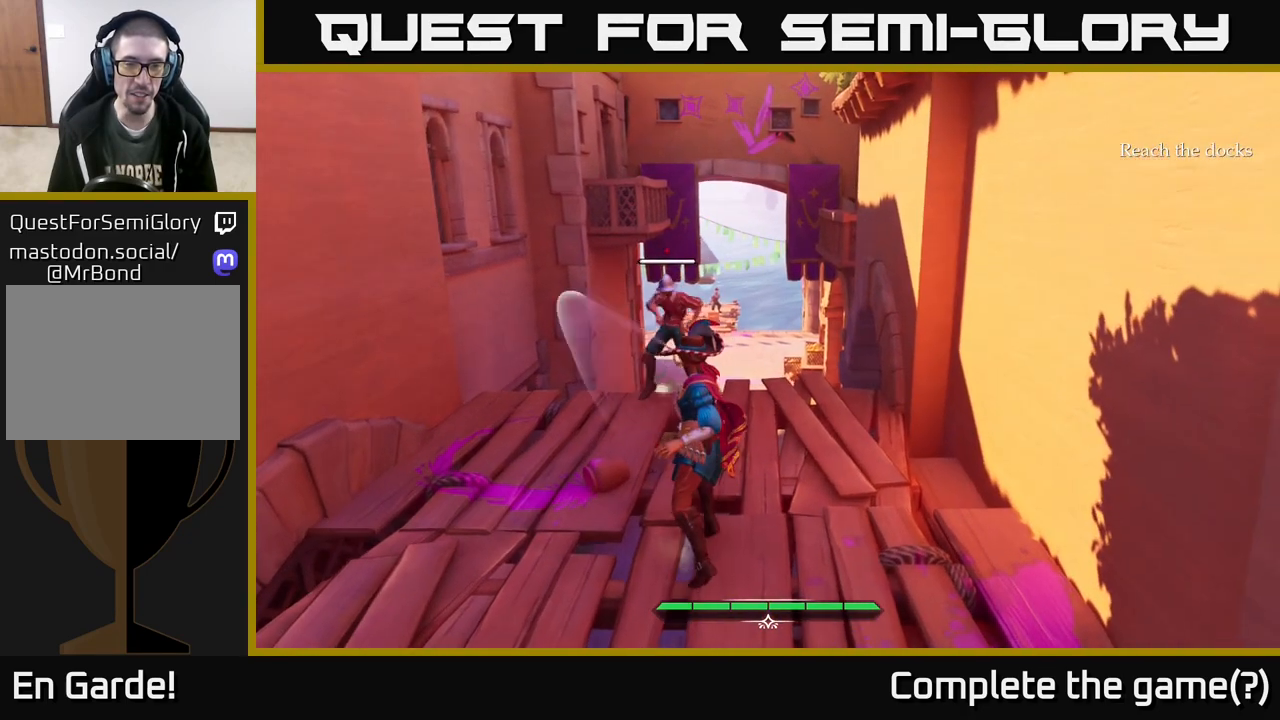
{"buttons": [], "left_stick": "center", "right_stick": "center", "events": [[233, "left_stick", "up"], [300, "R2", "down"], [333, "R2", "up"], [417, "left_stick", "center"]]}
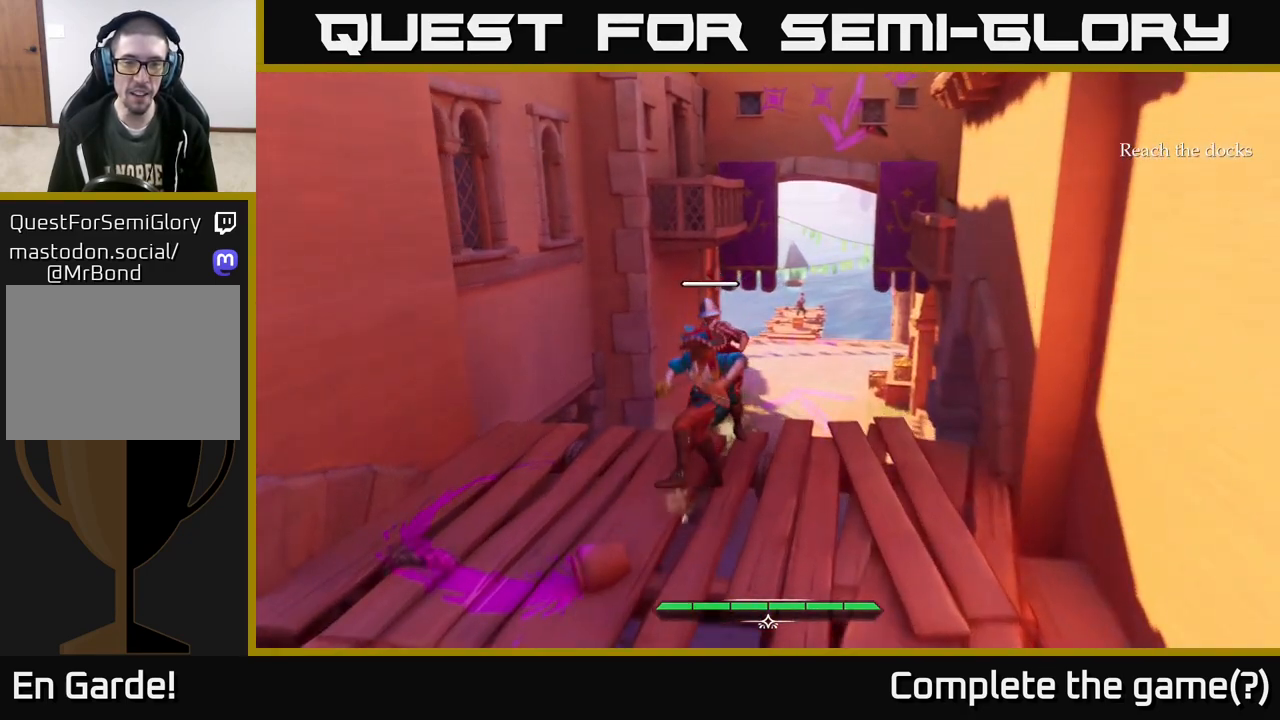
{"buttons": [], "left_stick": "center", "right_stick": "center", "events": []}
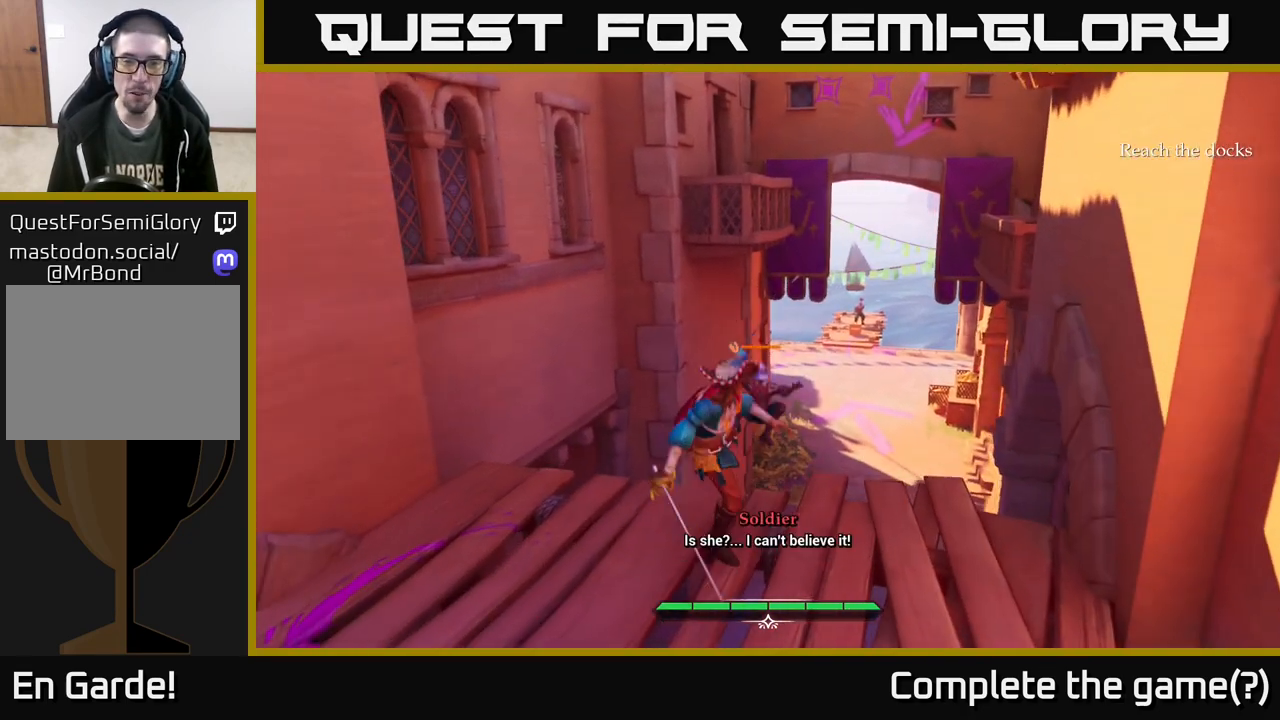
{"buttons": [], "left_stick": "center", "right_stick": "down", "events": [[200, "right_stick", "down"]]}
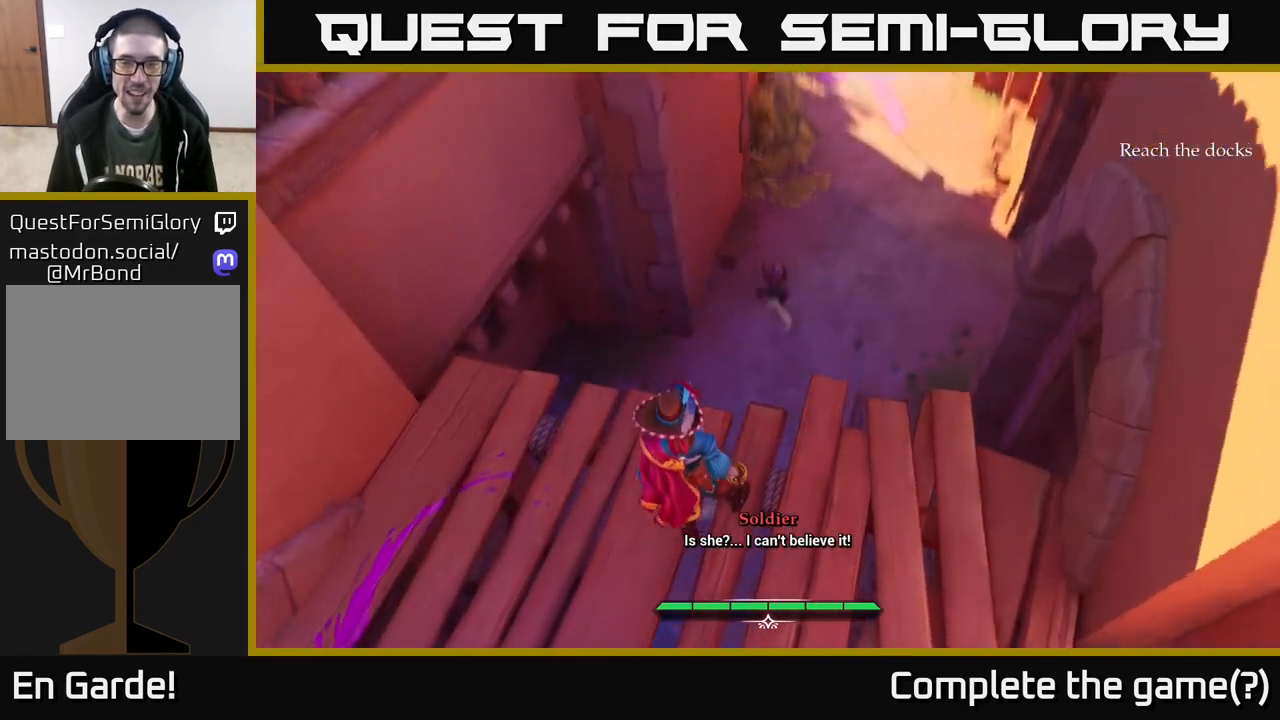
{"buttons": [], "left_stick": "center", "right_stick": "center", "events": [[33, "right_stick", "center"]]}
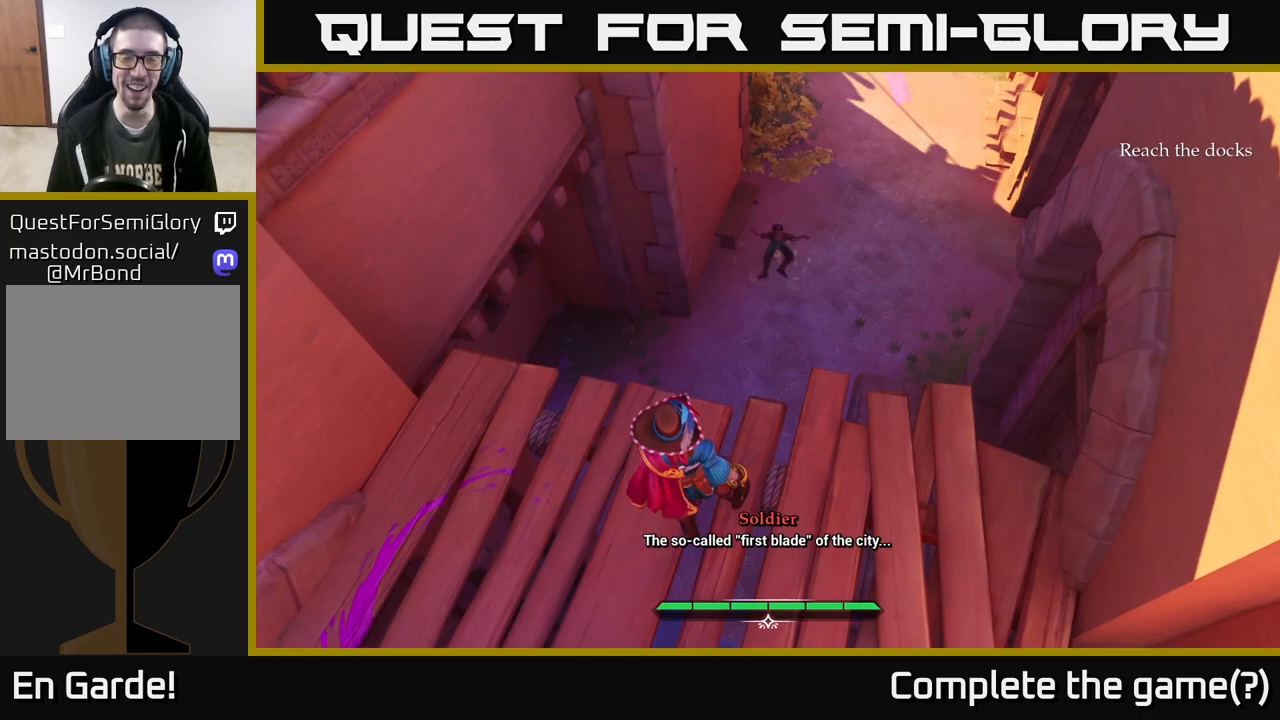
{"buttons": [], "left_stick": "center", "right_stick": "center", "events": [[133, "right_stick", "up"], [400, "right_stick", "center"]]}
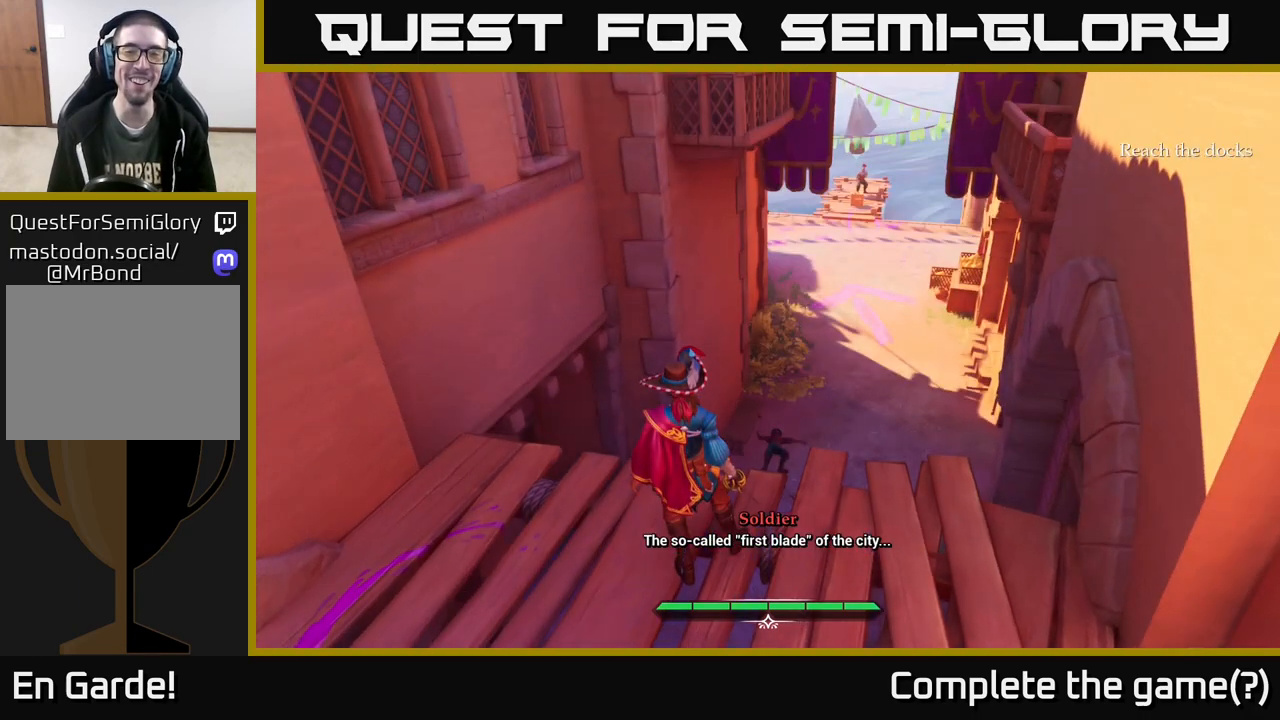
{"buttons": [], "left_stick": "center", "right_stick": "center", "events": []}
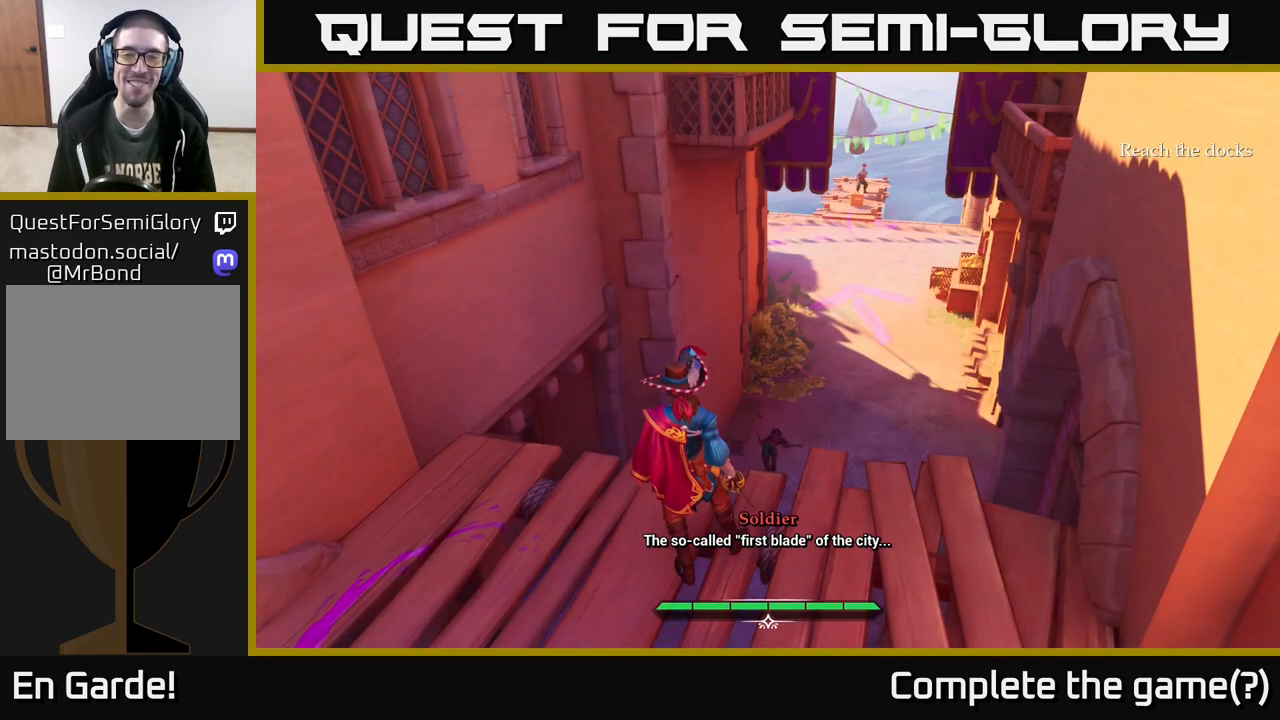
{"buttons": [], "left_stick": "center", "right_stick": "center", "events": []}